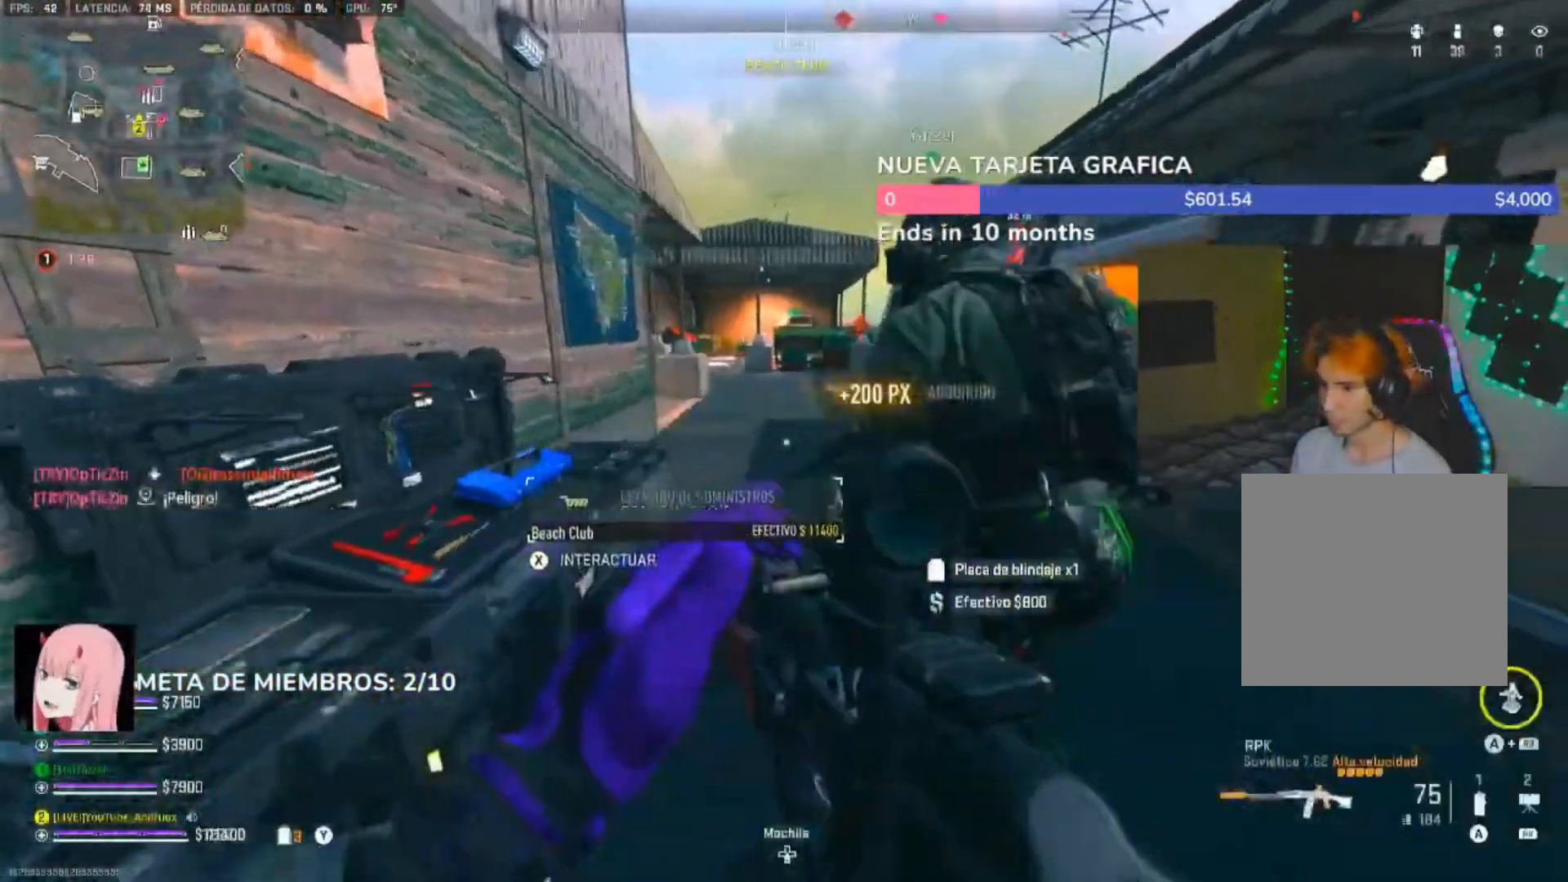
Gameplay with a controller (Xbox layout); each line is a JSON object with the inputs held at the frame after it (dt_ms = milliseconds from this image to that frame). "events" lists button and stick changes between this image and that frame as [ms after this image, input, new state], when the widget could be followed in between.
{"dt_ms": 500, "buttons": [], "left_stick": "down", "right_stick": "center", "events": [[17, "L1", "down"], [50, "left_stick", "up"], [50, "right_stick", "center"], [117, "L1", "up"], [217, "left_stick", "down-right"], [217, "right_stick", "left"], [283, "right_stick", "center"], [317, "left_stick", "down"], [350, "X", "down"], [417, "X", "up"]]}
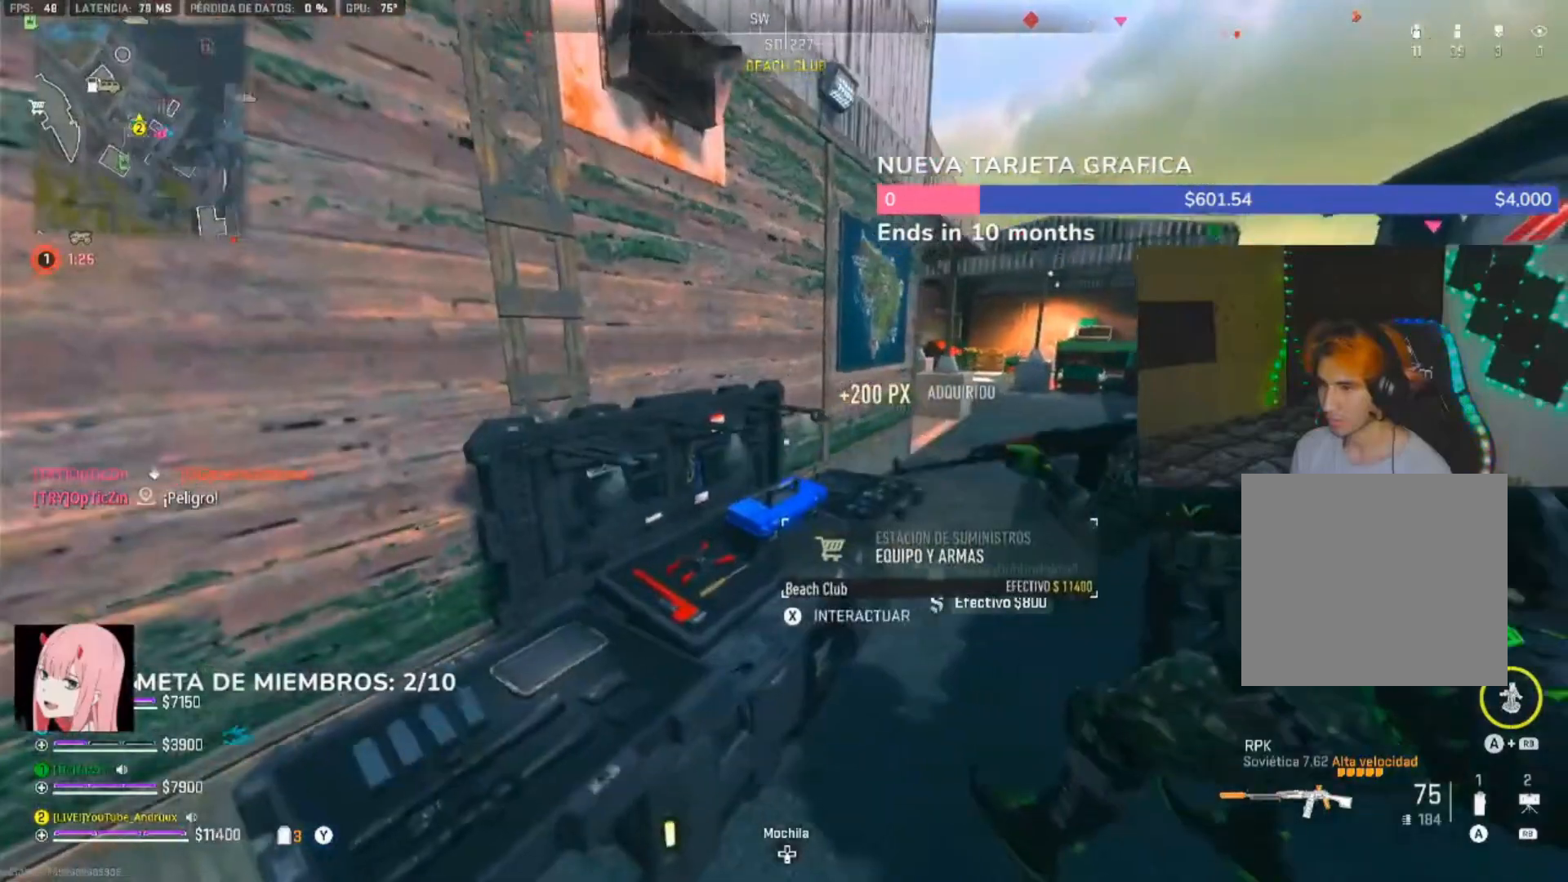
{"dt_ms": 500, "buttons": ["DPAD_DOWN"], "left_stick": "center", "right_stick": "center", "events": [[117, "DPAD_RIGHT", "down"], [183, "left_stick", "center"], [250, "DPAD_RIGHT", "up"], [483, "DPAD_DOWN", "down"]]}
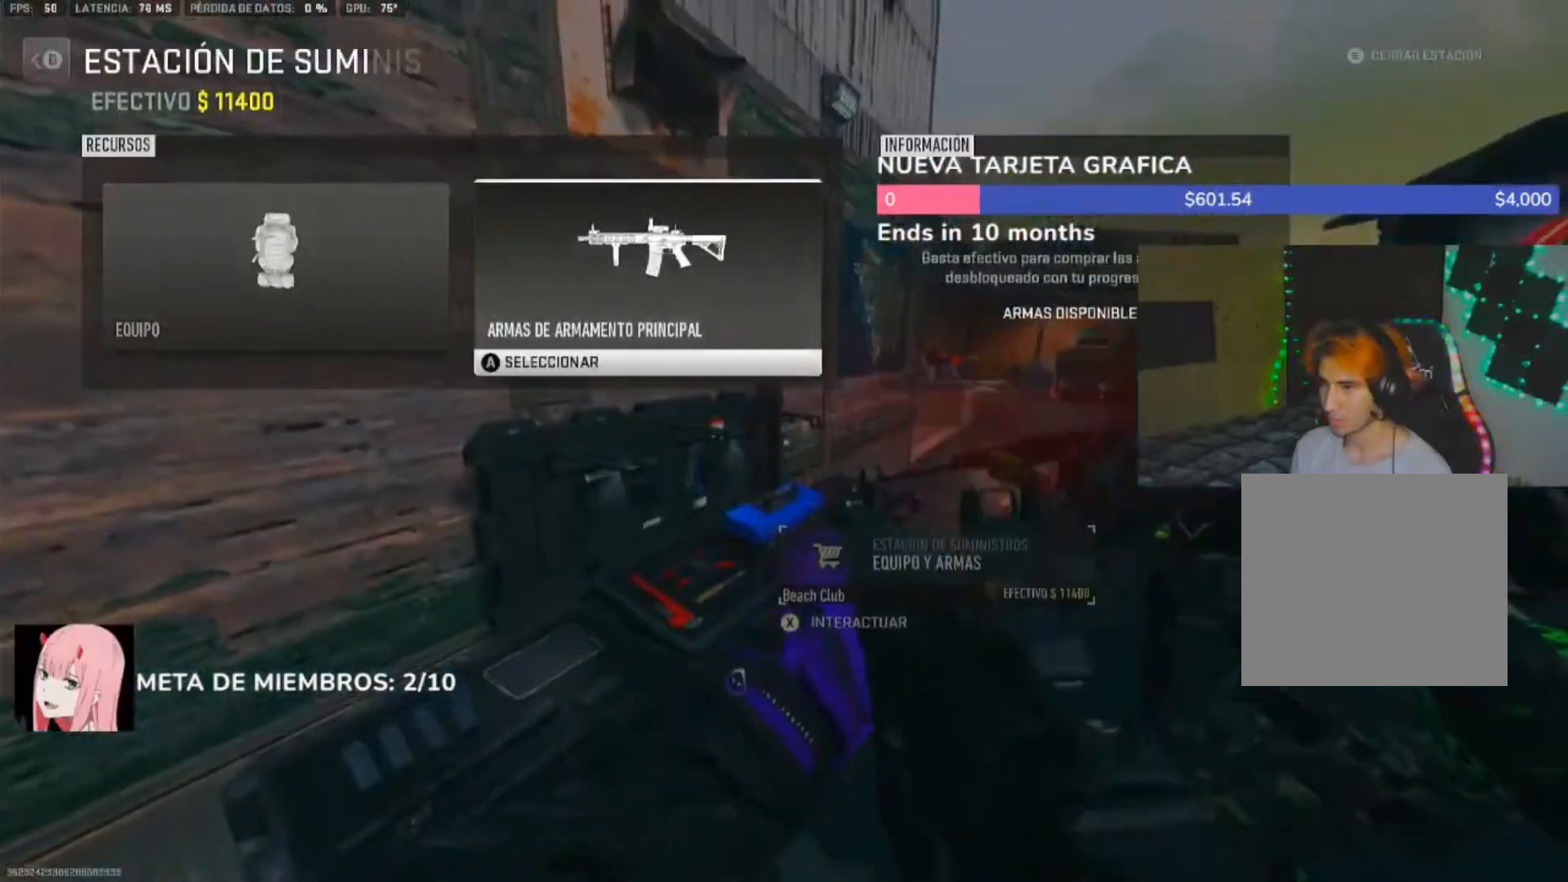
{"dt_ms": 1000, "buttons": [], "left_stick": "up-right", "right_stick": "center", "events": [[50, "DPAD_DOWN", "up"], [117, "B", "down"], [217, "B", "up"], [217, "left_stick", "right"], [283, "B", "down"], [283, "left_stick", "up-right"], [383, "B", "up"], [383, "L3", "down"], [517, "L3", "up"], [517, "right_stick", "right"], [583, "L3", "down"], [650, "right_stick", "center"], [683, "L3", "up"], [717, "left_stick", "up"], [783, "L3", "down"], [883, "L3", "up"], [883, "left_stick", "up-right"]]}
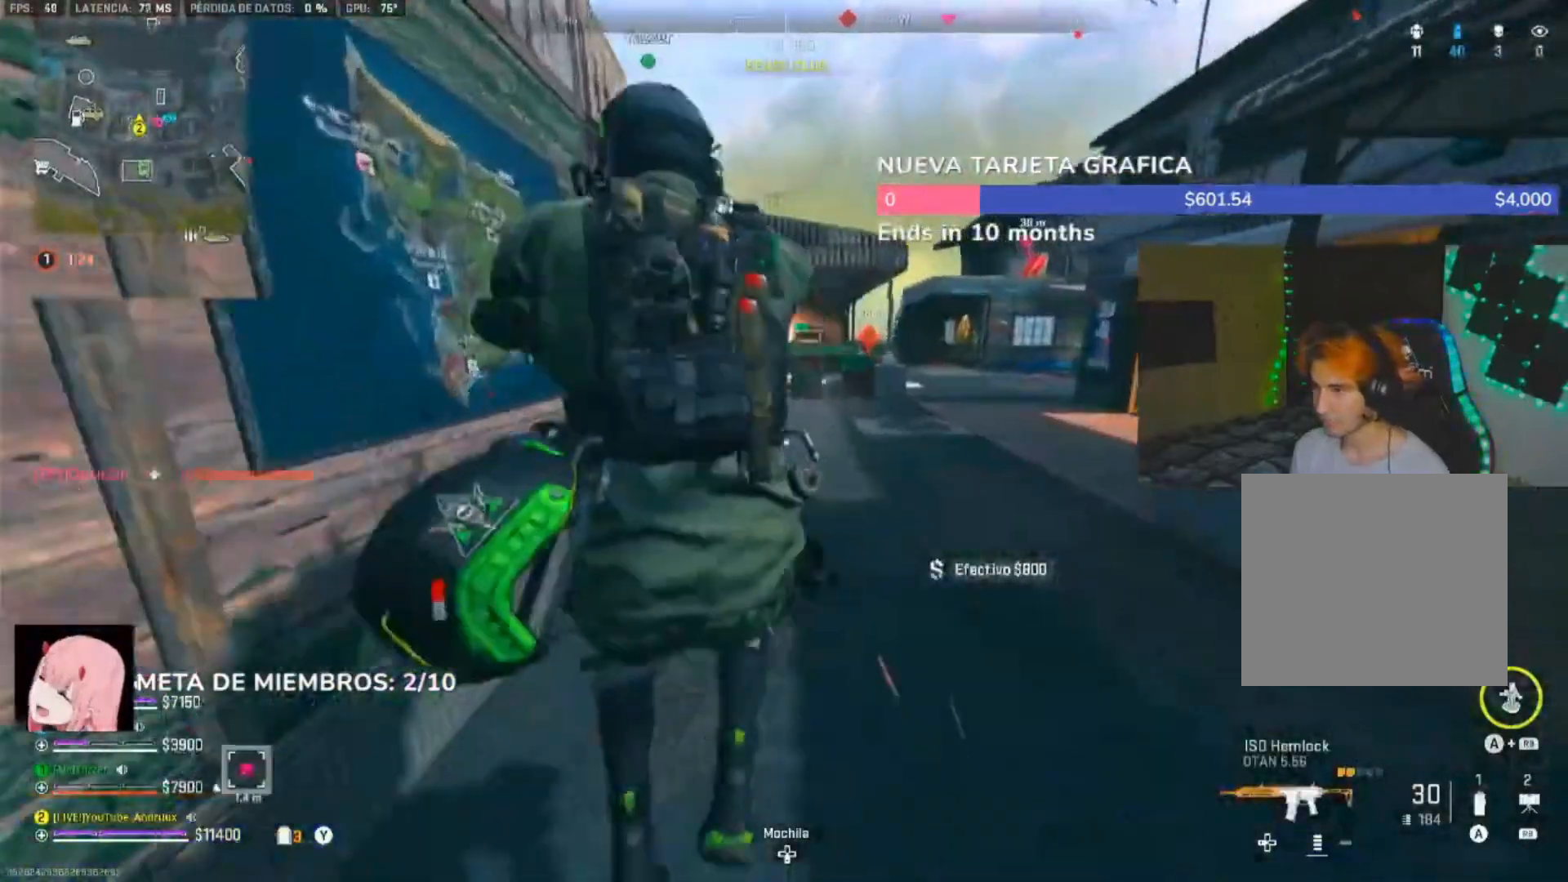
{"dt_ms": 500, "buttons": [], "left_stick": "up-left", "right_stick": "left", "events": [[17, "L3", "down"], [17, "right_stick", "left"], [83, "L3", "up"], [117, "left_stick", "up"], [217, "L3", "down"], [283, "L3", "up"], [317, "Y", "down"], [350, "Y", "up"], [417, "L3", "down"], [417, "left_stick", "up-left"], [483, "L3", "up"]]}
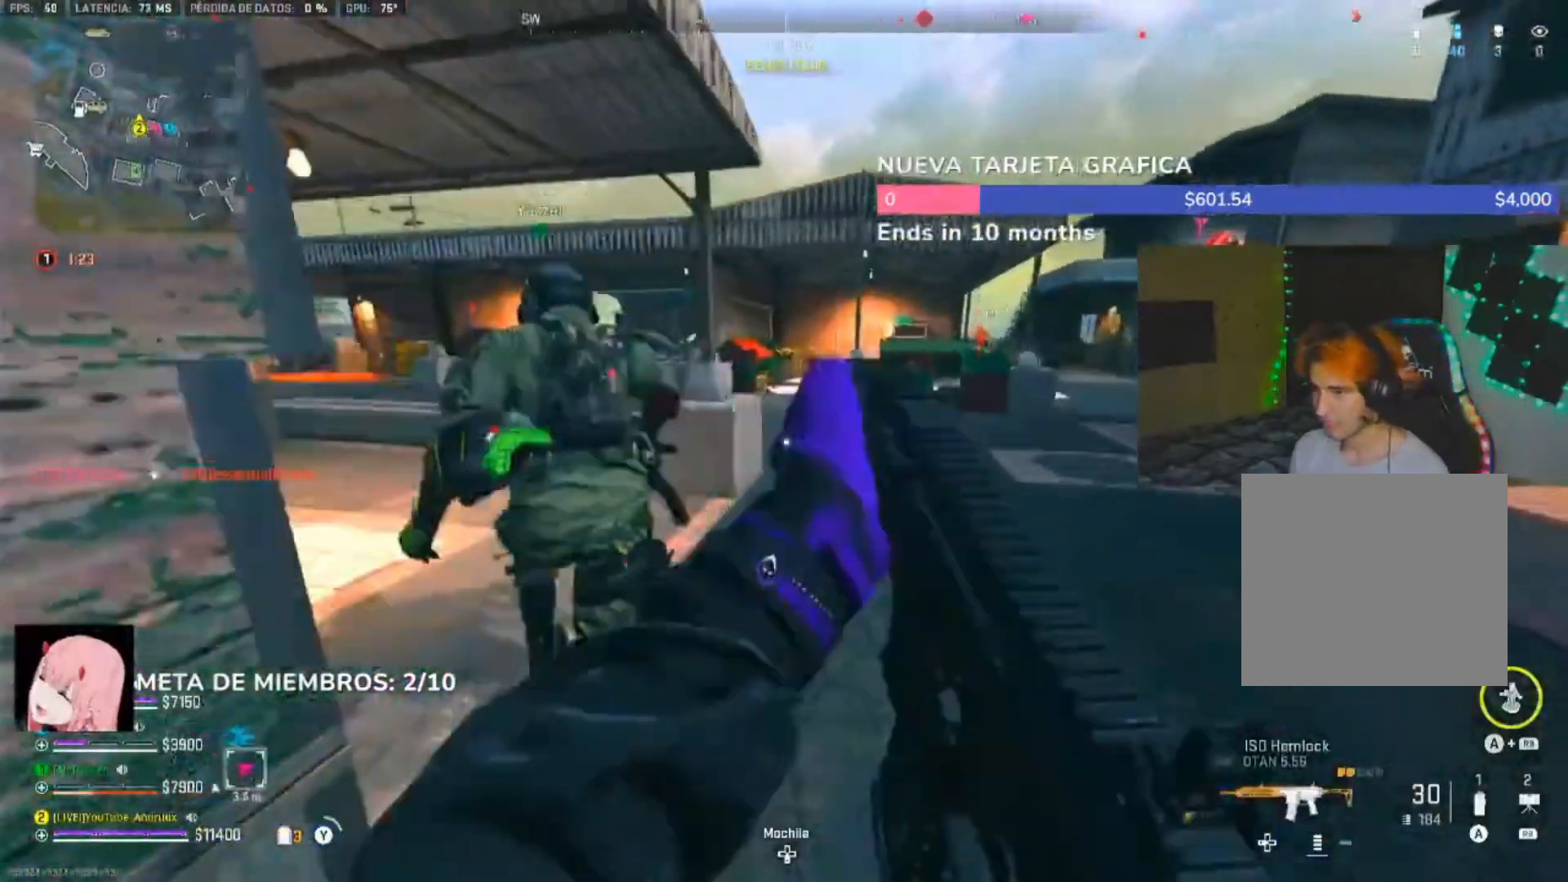
{"dt_ms": 500, "buttons": ["L1"], "left_stick": "right", "right_stick": "left", "events": [[50, "L3", "down"], [183, "L3", "up"], [217, "left_stick", "down-left"], [317, "R3", "down"], [383, "R3", "up"], [383, "left_stick", "down-right"], [450, "L1", "down"], [450, "left_stick", "right"]]}